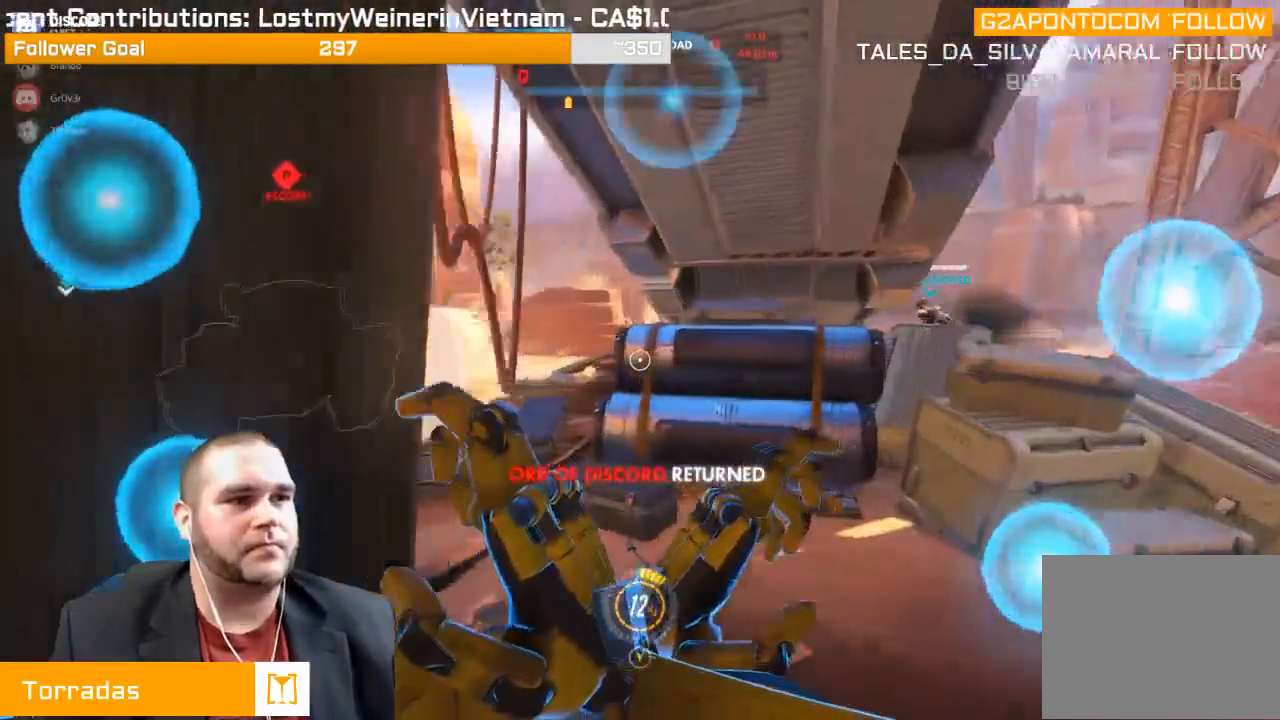
Gameplay with a controller (PlayStation layout); each line is a JSON object with the inputs held at the frame after it. "events" lists button and stick changes between this image and that frame as [ms after this image, input, new state], when the widget could be followed in between. Not read: L3.
{"buttons": ["L2"], "left_stick": "up", "right_stick": "center", "events": [[483, "right_stick", "center"]]}
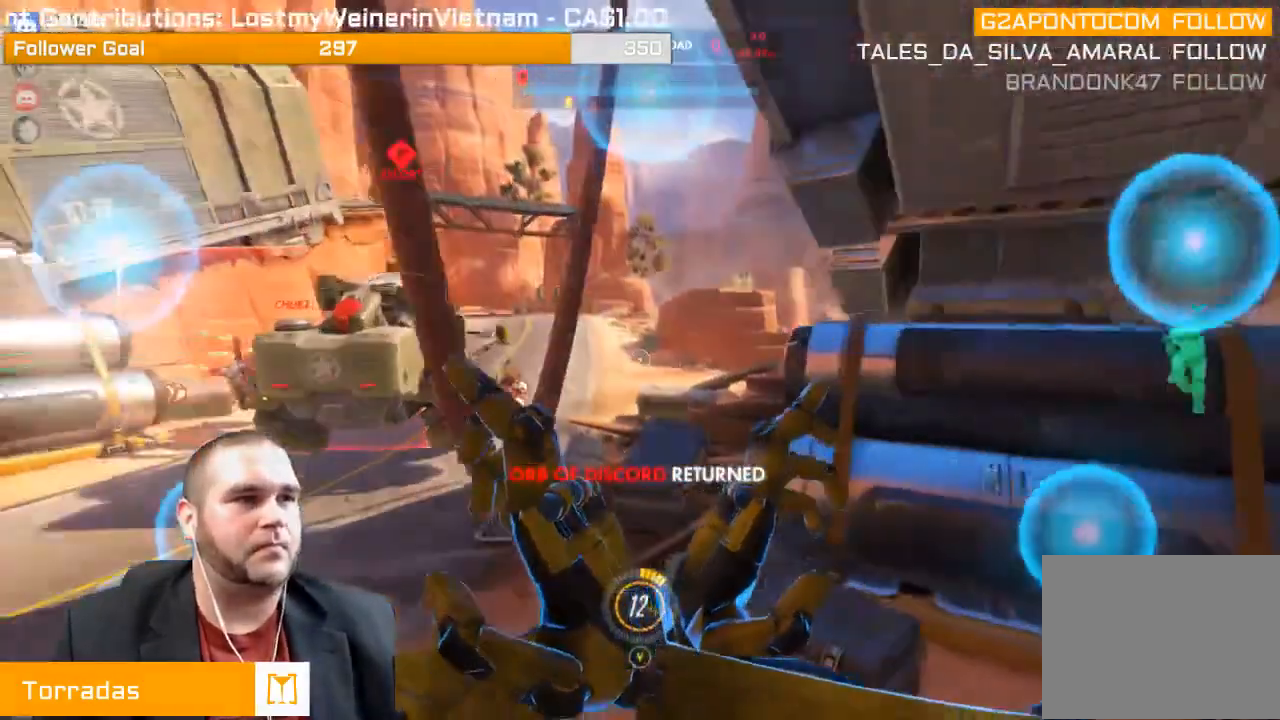
{"buttons": ["L2"], "left_stick": "up", "right_stick": "center", "events": []}
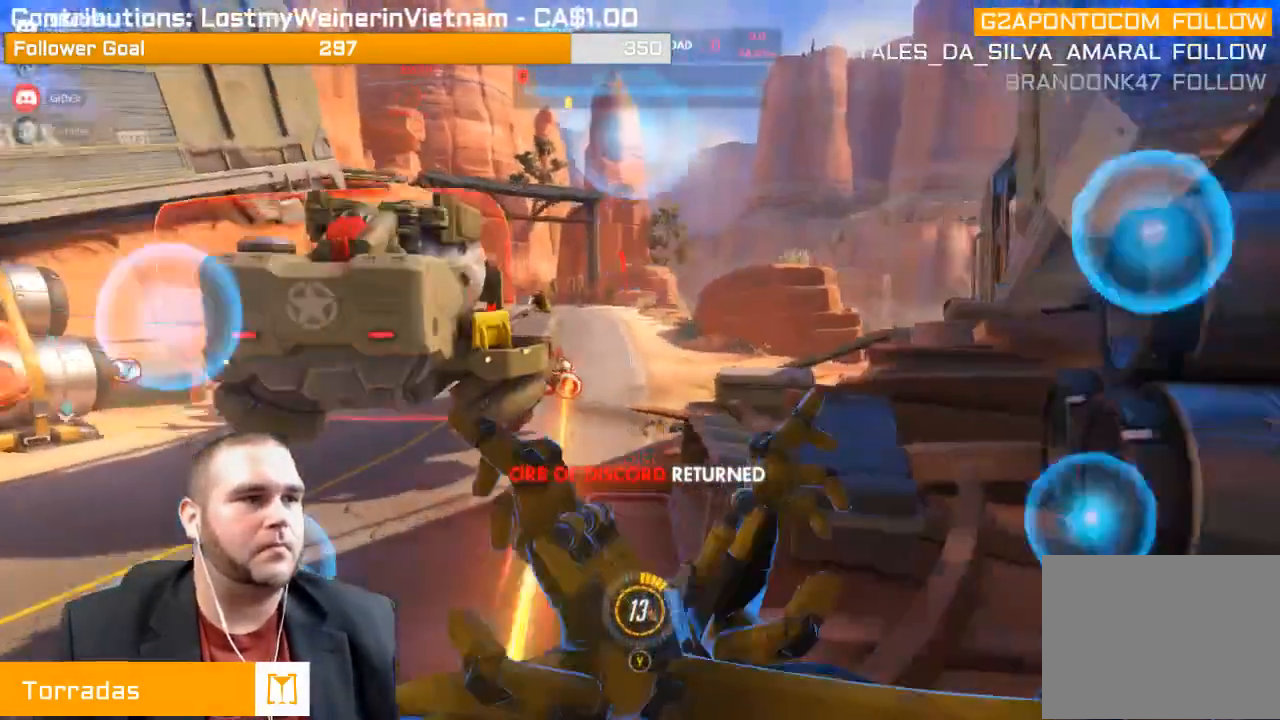
{"buttons": ["R2"], "left_stick": "down-right", "right_stick": "center", "events": [[117, "right_stick", "left"], [167, "L2", "up"], [200, "R2", "down"], [267, "left_stick", "right"], [350, "L1", "down"], [383, "L1", "up"], [417, "left_stick", "down-right"], [433, "L1", "down"], [433, "right_stick", "center"], [500, "L1", "up"]]}
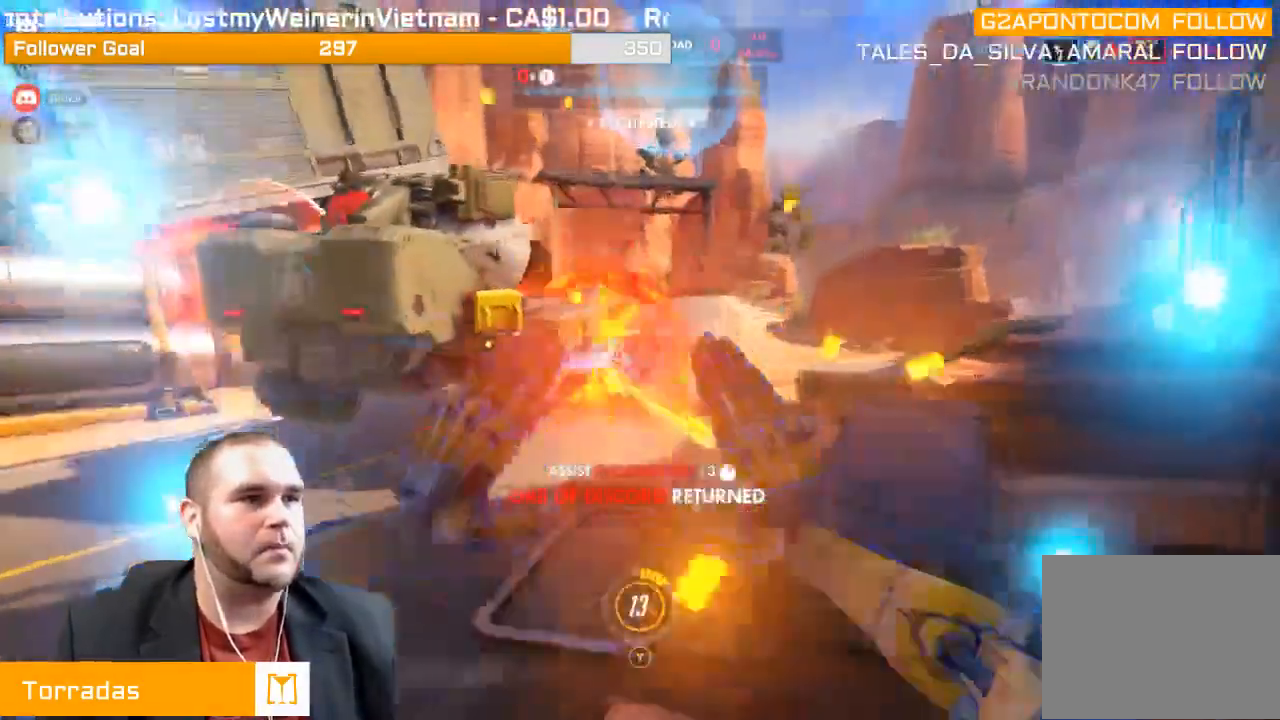
{"buttons": ["R2"], "left_stick": "down-right", "right_stick": "center", "events": [[33, "L1", "down"], [83, "right_stick", "left"], [150, "L1", "up"], [217, "L1", "down"], [233, "right_stick", "center"], [283, "L1", "up"], [350, "L1", "down"], [417, "L1", "up"]]}
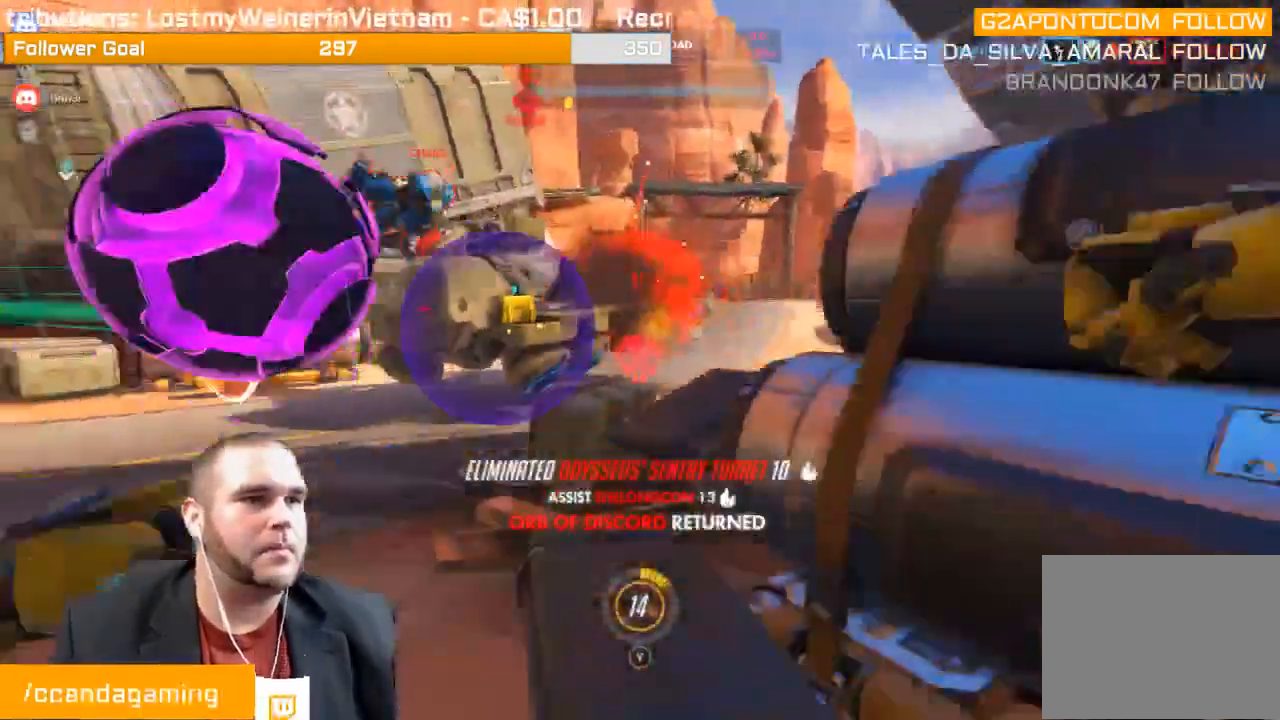
{"buttons": ["L1", "R2"], "left_stick": "down-left", "right_stick": "up-left", "events": [[50, "right_stick", "left"], [183, "left_stick", "down"], [200, "right_stick", "up-left"], [417, "left_stick", "down-left"], [483, "L1", "down"]]}
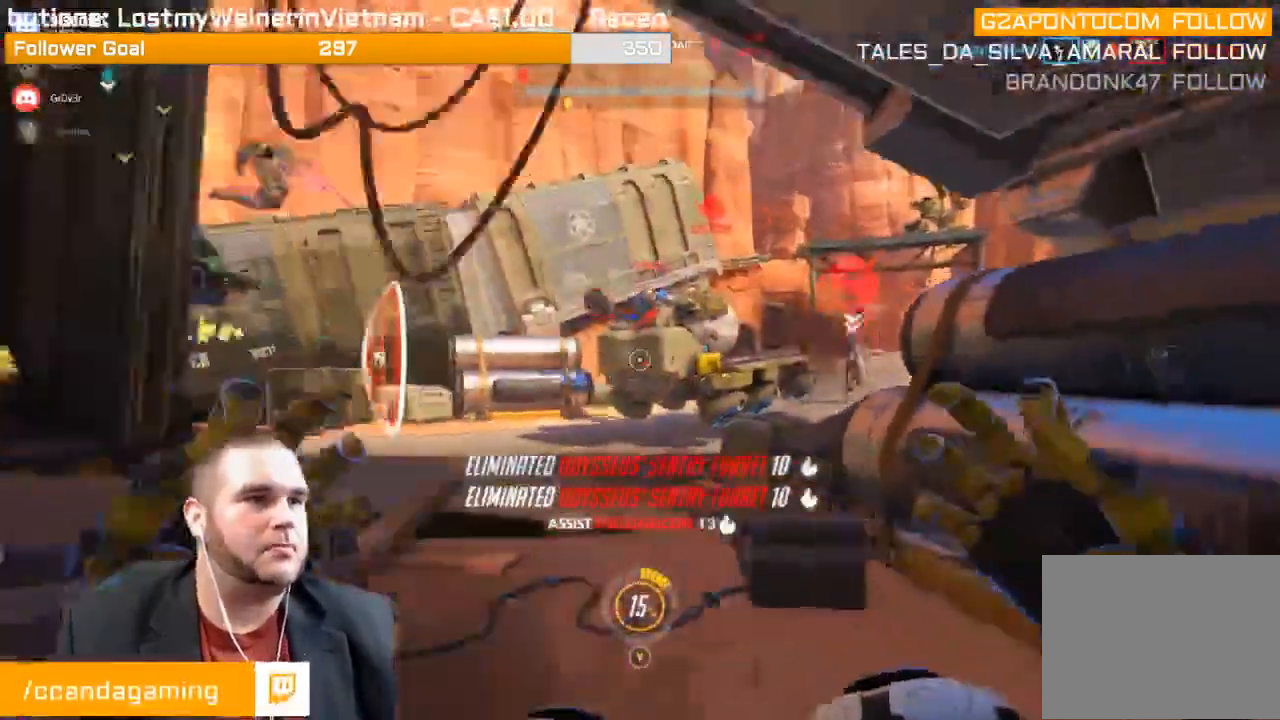
{"buttons": ["R2"], "left_stick": "down", "right_stick": "center", "events": [[67, "L1", "up"], [67, "left_stick", "down"], [67, "right_stick", "up-right"], [133, "L1", "down"], [217, "L1", "up"], [300, "L1", "down"], [367, "L1", "up"], [450, "right_stick", "center"]]}
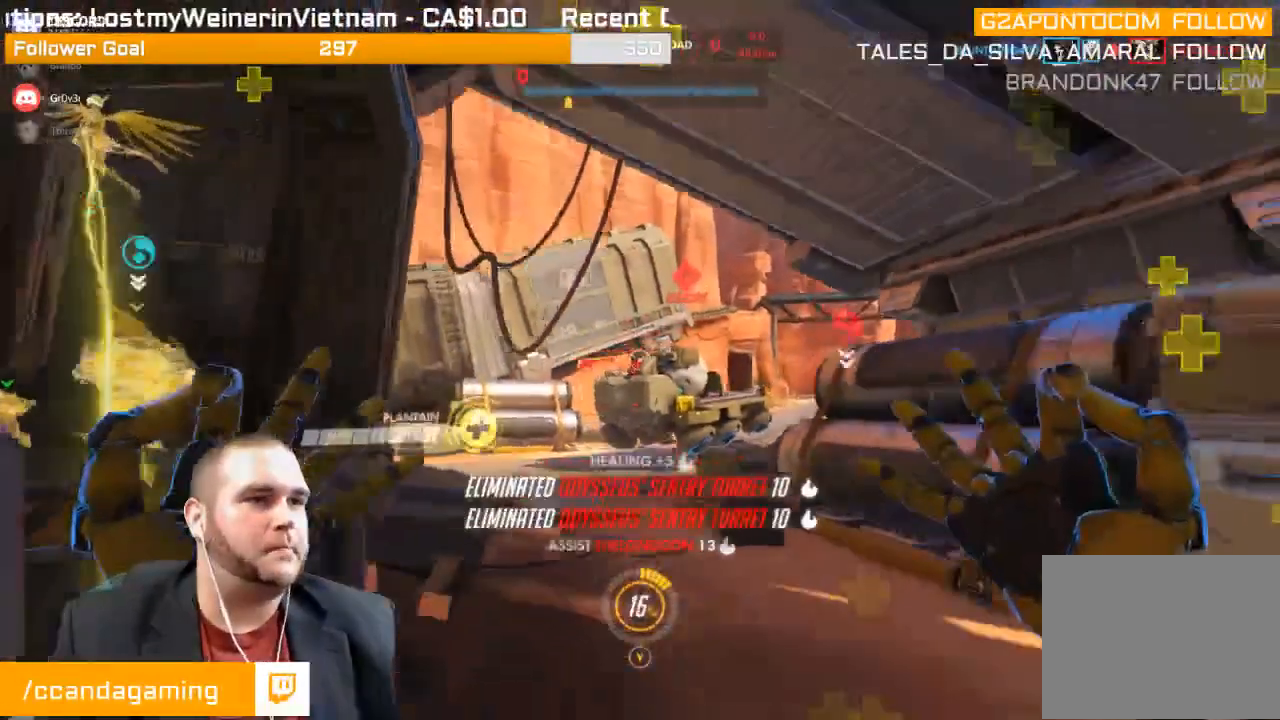
{"buttons": [], "left_stick": "up-left", "right_stick": "right", "events": [[133, "right_stick", "left"], [233, "R2", "up"], [283, "right_stick", "right"], [300, "left_stick", "left"], [400, "left_stick", "up-left"]]}
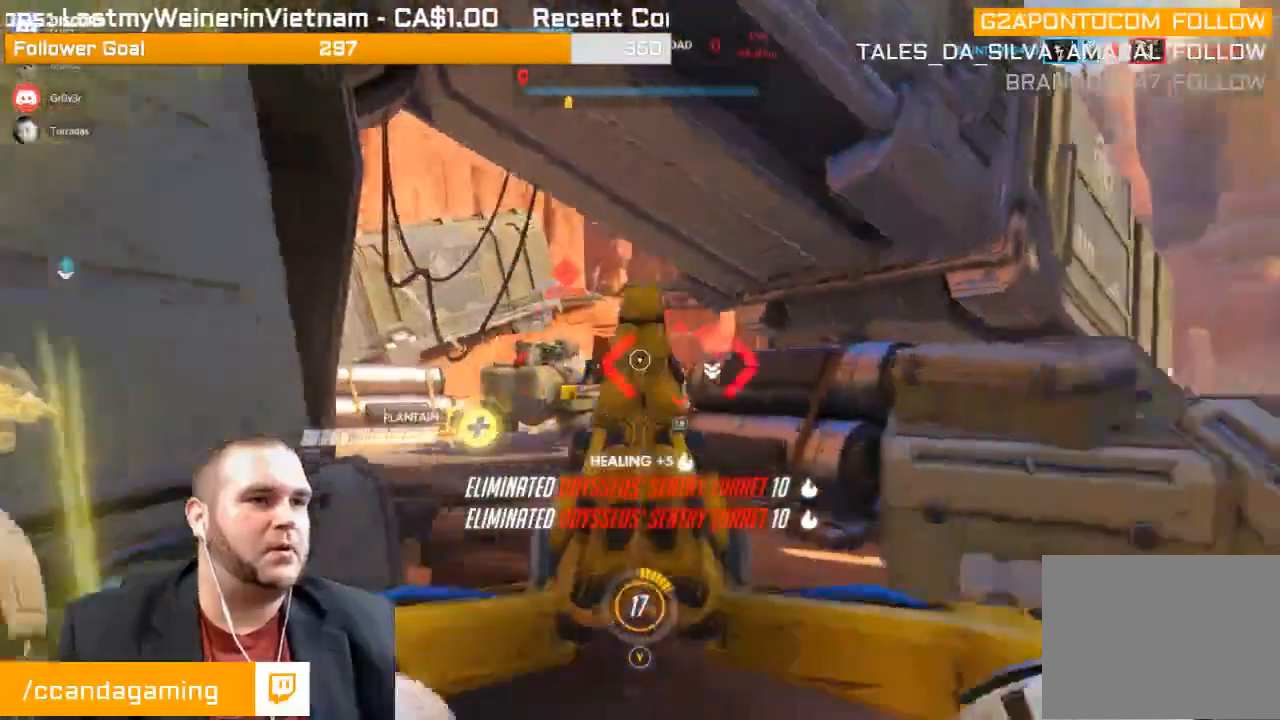
{"buttons": ["L1", "R2"], "left_stick": "up-left", "right_stick": "center", "events": [[17, "R1", "down"], [33, "left_stick", "up"], [50, "right_stick", "center"], [83, "R1", "up"], [133, "left_stick", "up-left"], [167, "R1", "down"], [183, "right_stick", "right"], [250, "R1", "up"], [333, "L1", "down"], [333, "R2", "down"], [367, "L1", "up"], [433, "L1", "down"], [450, "right_stick", "center"]]}
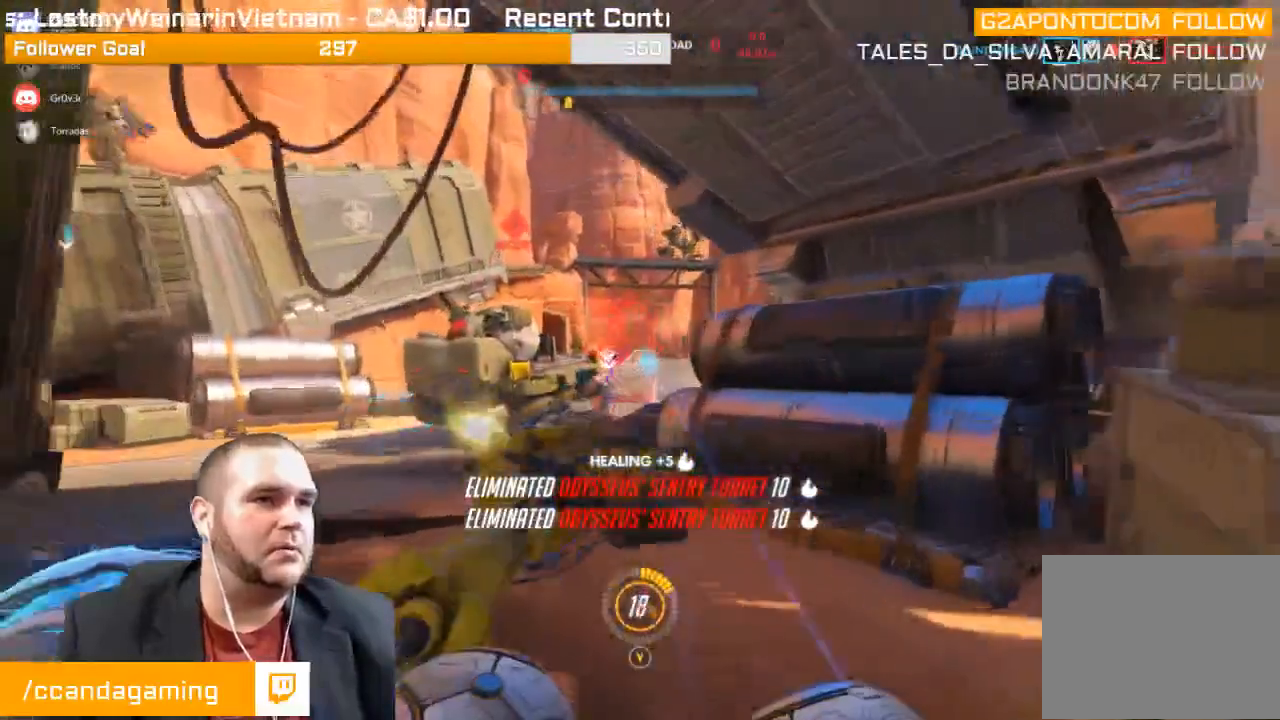
{"buttons": ["L1", "R2"], "left_stick": "down-right", "right_stick": "left", "events": [[17, "L1", "up"], [50, "L1", "down"], [133, "right_stick", "left"], [167, "L1", "up"], [183, "left_stick", "up-right"], [250, "left_stick", "down-right"], [483, "L1", "down"]]}
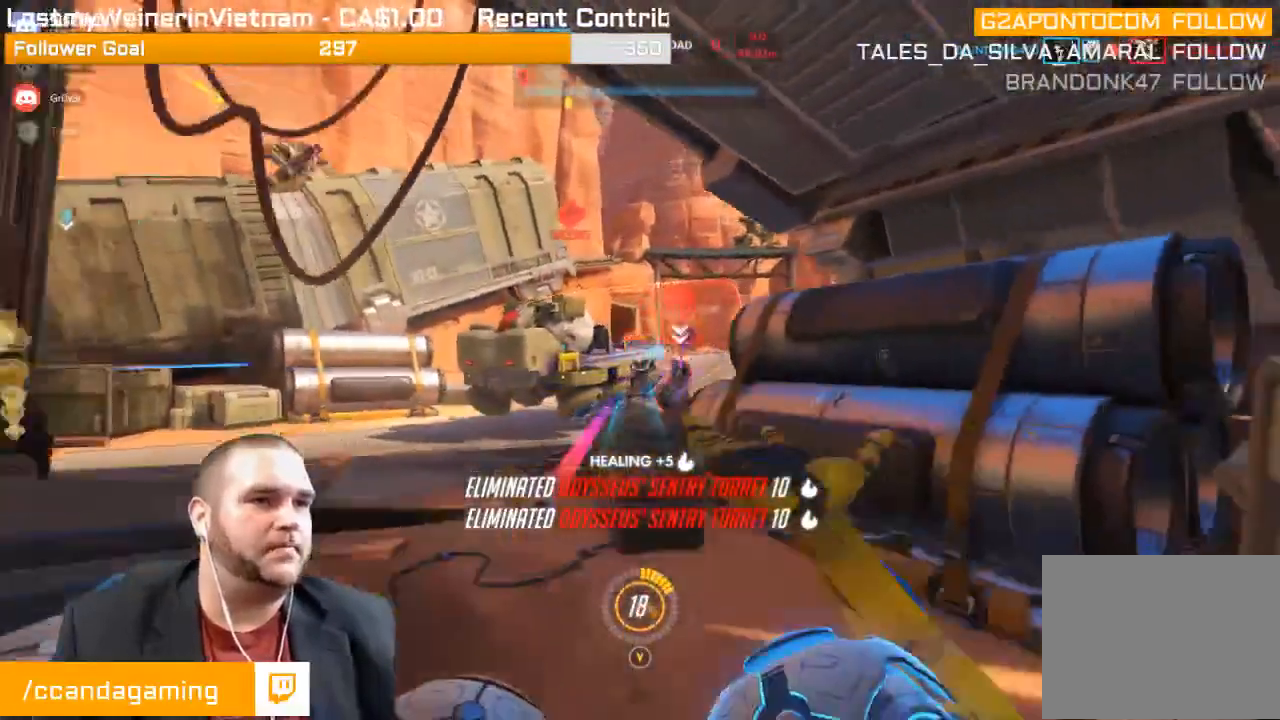
{"buttons": ["R2"], "left_stick": "down-right", "right_stick": "center", "events": [[67, "right_stick", "center"], [183, "right_stick", "right"], [233, "L1", "up"], [317, "right_stick", "center"]]}
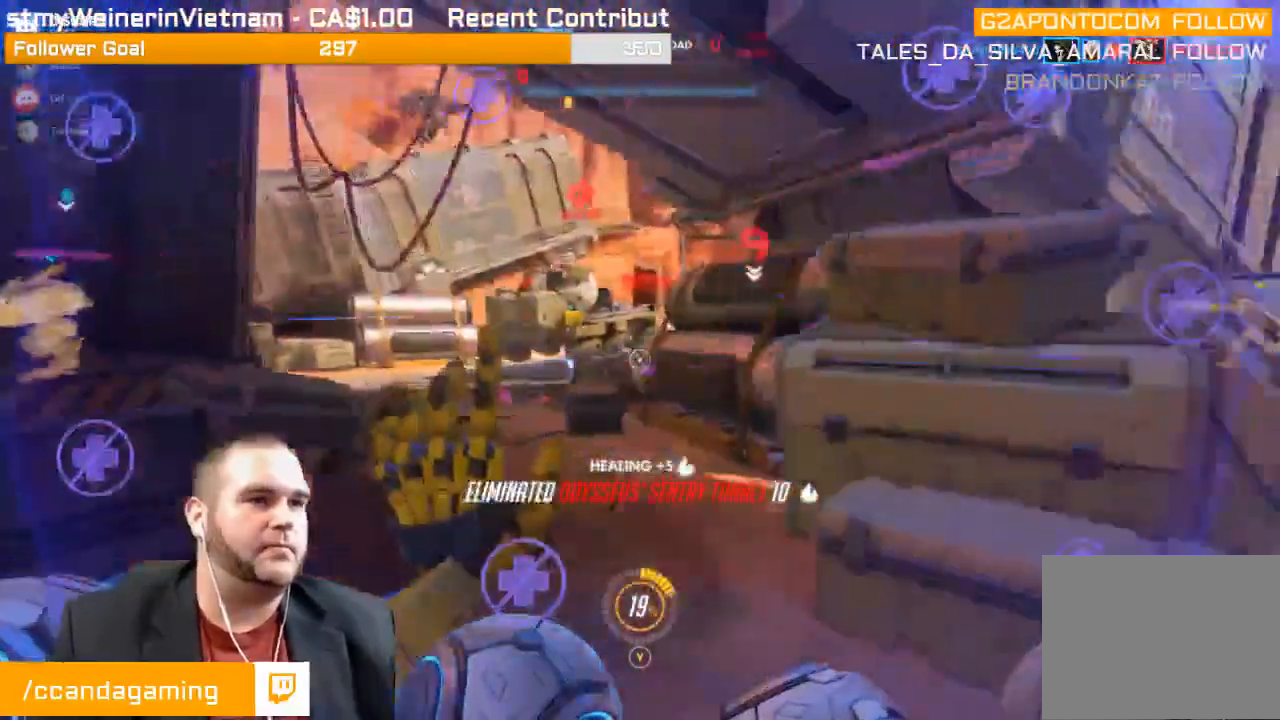
{"buttons": [], "left_stick": "right", "right_stick": "right", "events": [[83, "left_stick", "right"], [117, "right_stick", "right"], [200, "R2", "up"]]}
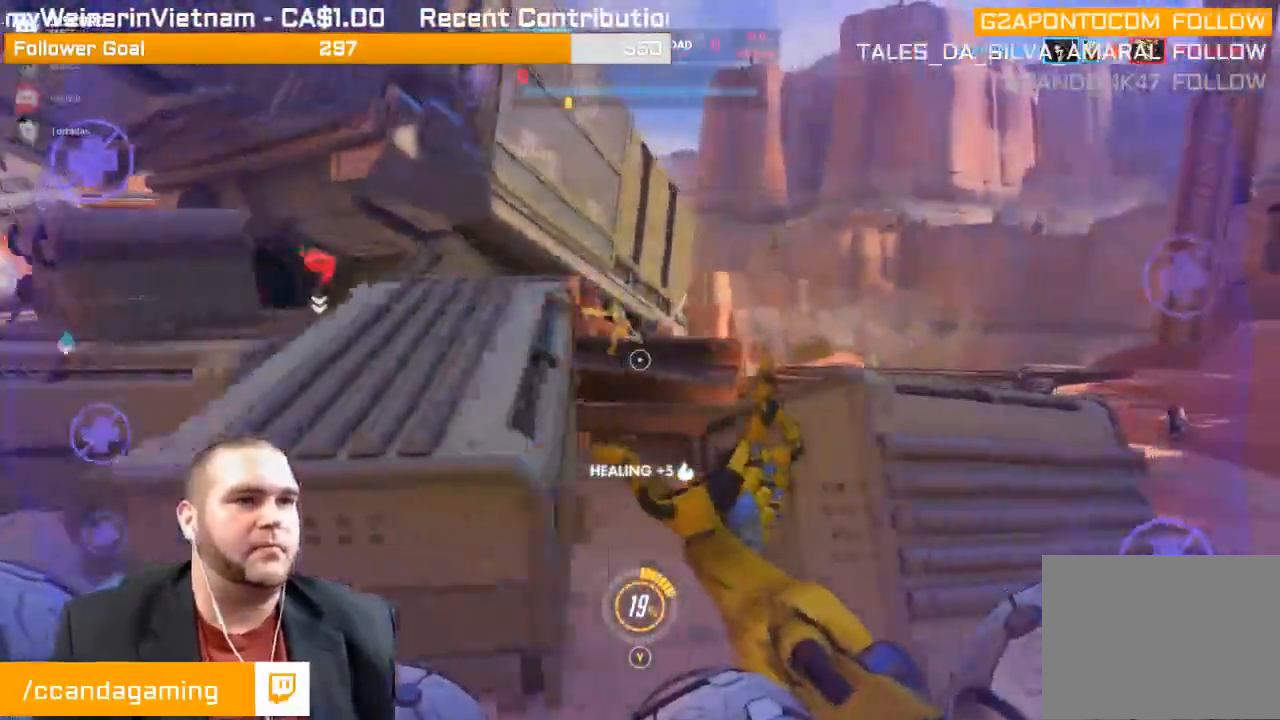
{"buttons": [], "left_stick": "up-right", "right_stick": "left", "events": [[33, "left_stick", "up-right"], [33, "right_stick", "center"], [217, "R1", "down"], [333, "R1", "up"], [367, "R1", "down"], [367, "right_stick", "left"], [483, "R1", "up"]]}
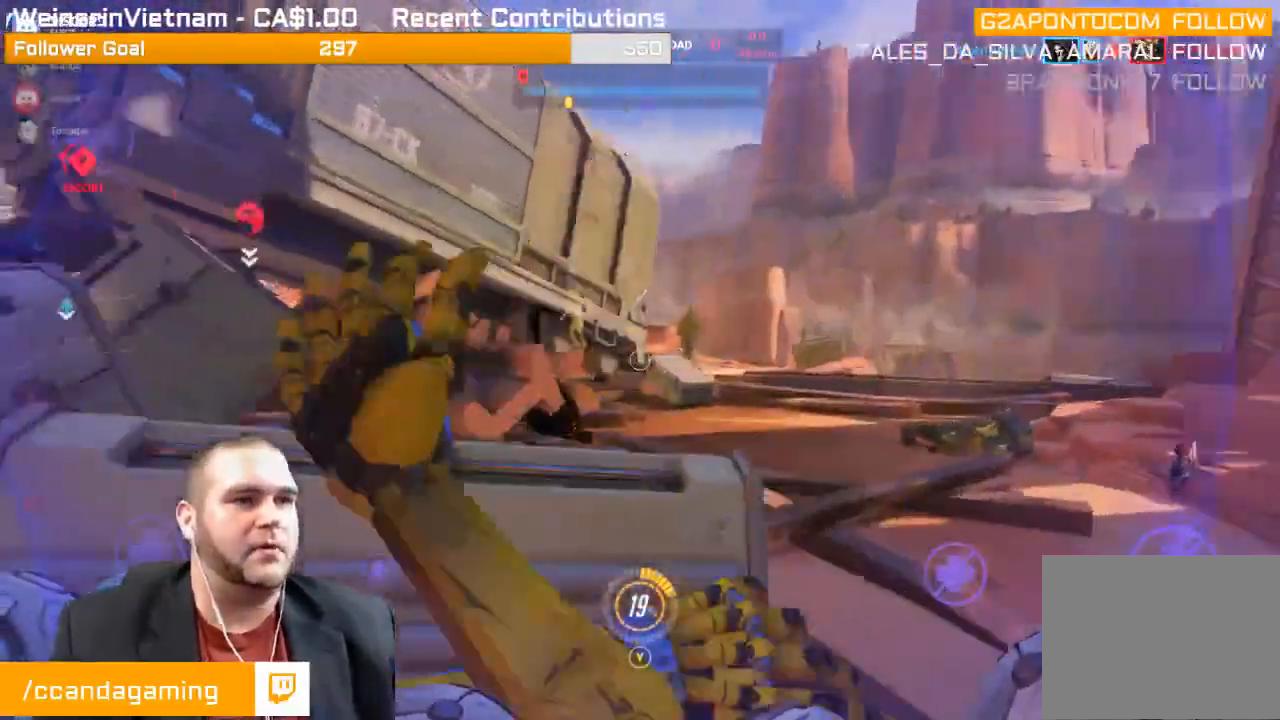
{"buttons": ["R1"], "left_stick": "up-right", "right_stick": "center", "events": [[33, "R1", "down"], [67, "right_stick", "up-left"], [100, "R1", "up"], [183, "R1", "down"], [183, "right_stick", "left"], [250, "R1", "up"], [333, "R1", "down"], [417, "R1", "up"], [417, "right_stick", "center"], [483, "R1", "down"]]}
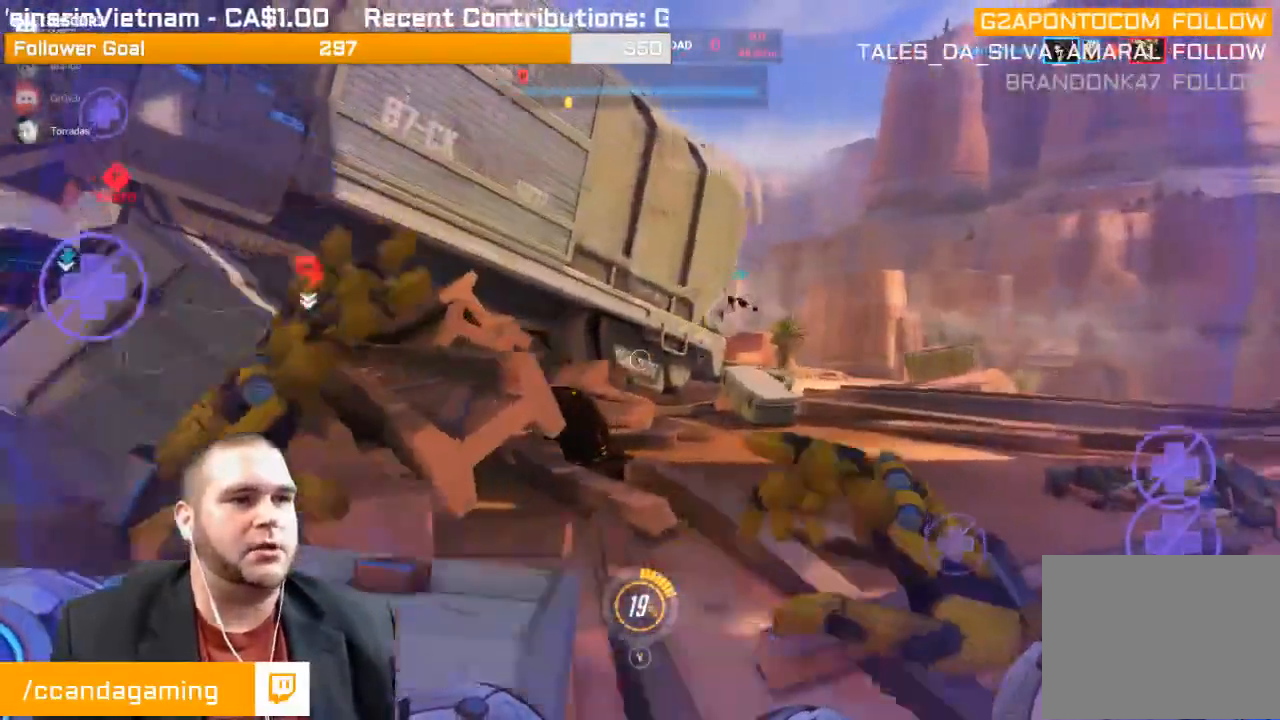
{"buttons": ["R1"], "left_stick": "up-right", "right_stick": "left", "events": [[67, "right_stick", "right"], [100, "R1", "up"], [133, "R1", "down"], [267, "right_stick", "center"], [333, "right_stick", "left"], [367, "R1", "up"], [433, "R1", "down"]]}
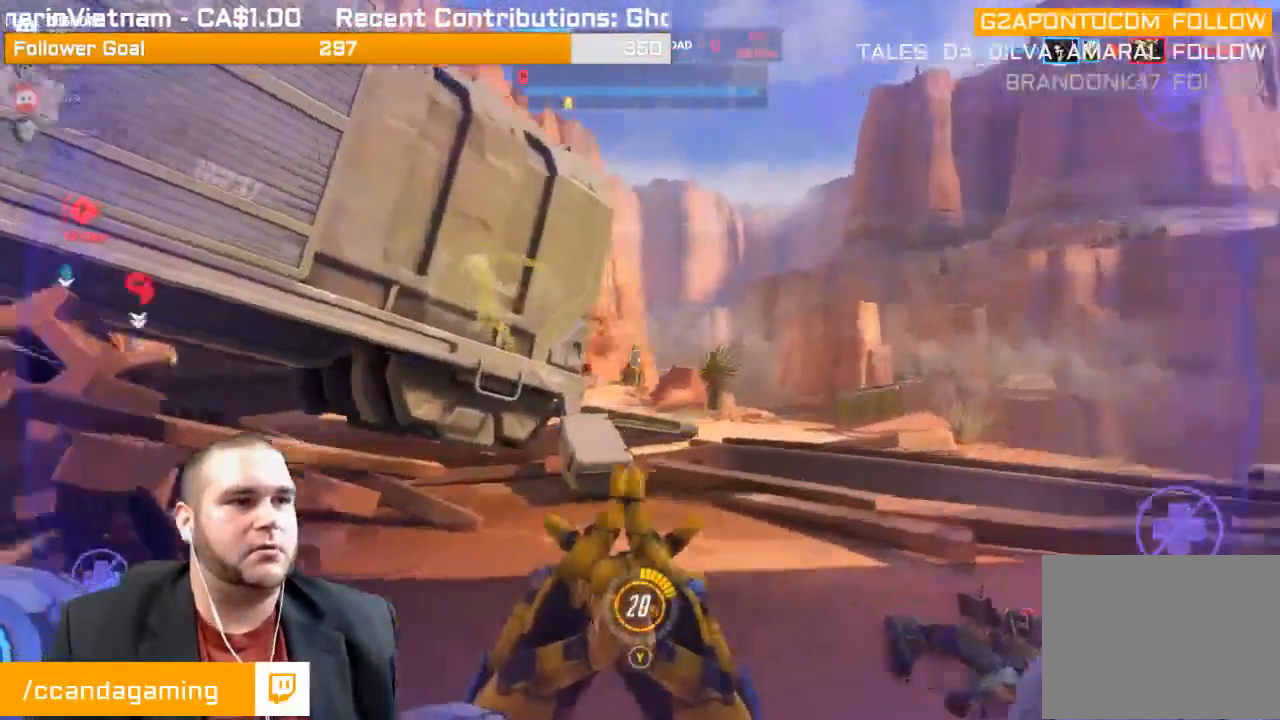
{"buttons": [], "left_stick": "up-right", "right_stick": "right", "events": [[17, "R1", "up"], [50, "R1", "down"], [183, "R1", "up"], [200, "R1", "down"], [283, "right_stick", "center"], [317, "R1", "up"], [467, "right_stick", "right"]]}
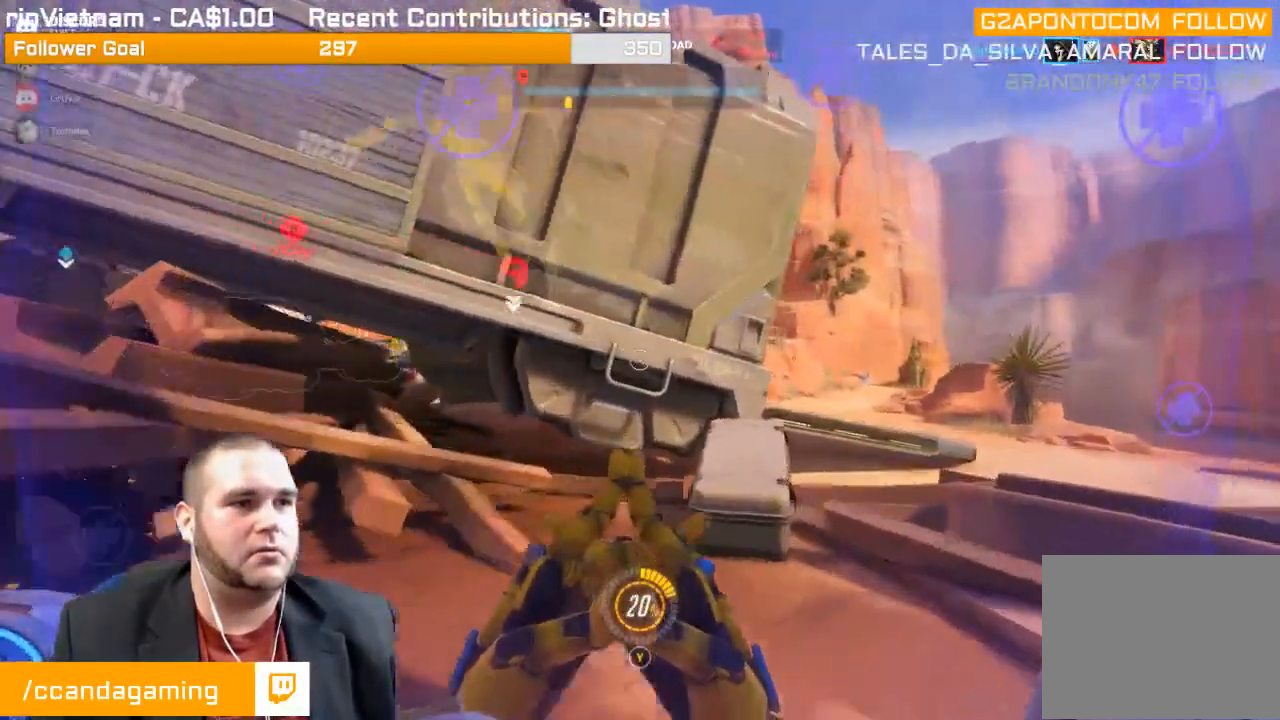
{"buttons": ["R2"], "left_stick": "up-right", "right_stick": "left", "events": [[67, "right_stick", "center"], [417, "R2", "down"], [500, "right_stick", "left"]]}
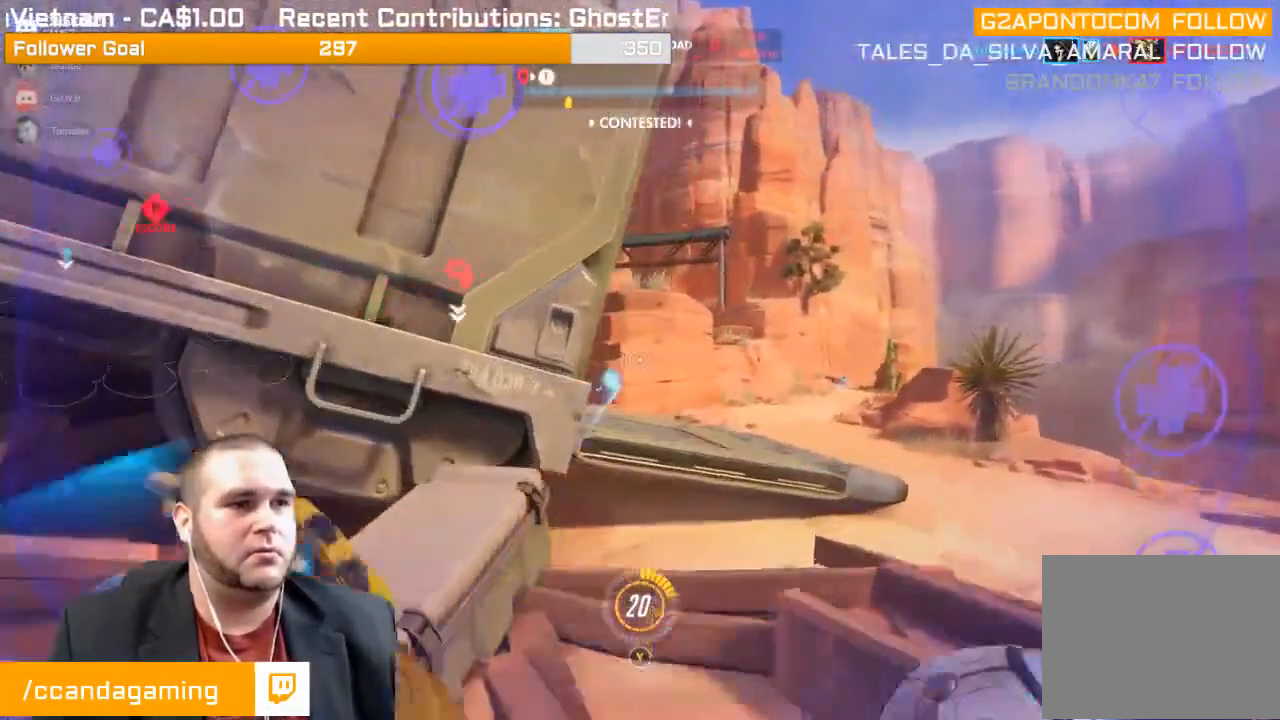
{"buttons": ["R2"], "left_stick": "up-right", "right_stick": "center", "events": [[200, "right_stick", "center"], [300, "R1", "down"], [417, "R1", "up"]]}
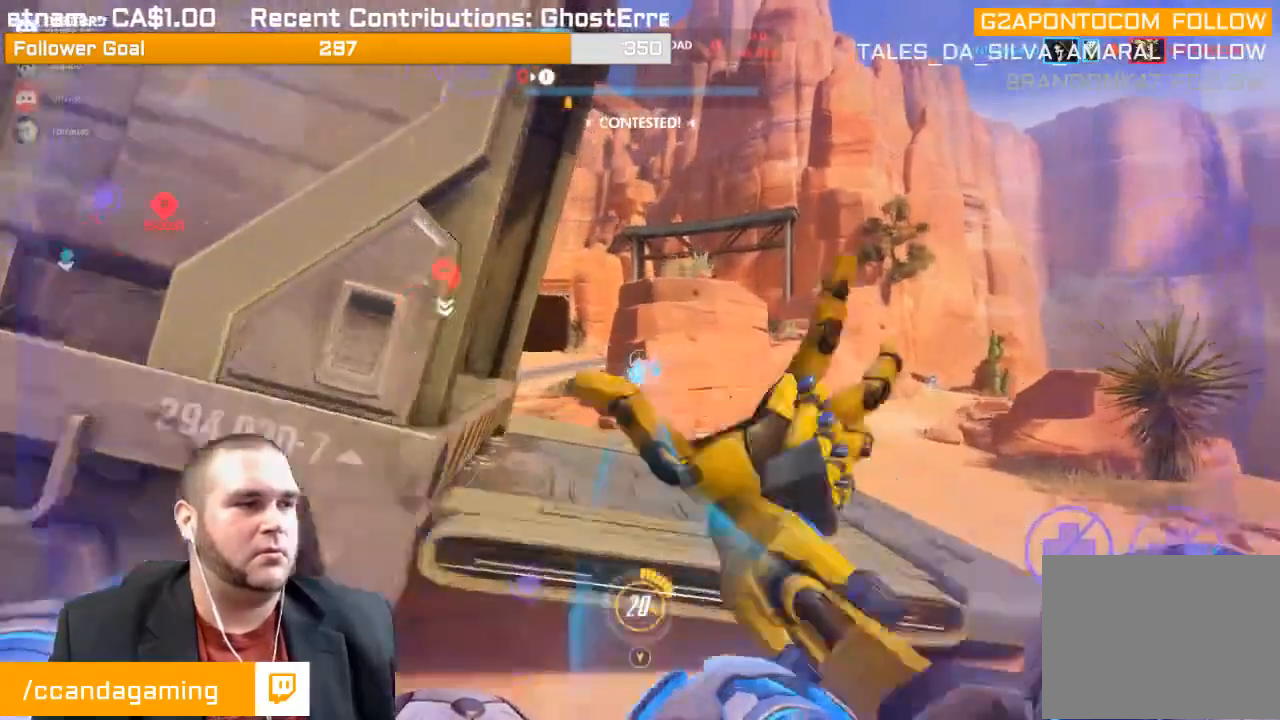
{"buttons": ["L1", "R2"], "left_stick": "up-right", "right_stick": "left", "events": [[50, "right_stick", "left"], [267, "L1", "down"], [383, "L1", "up"], [417, "L1", "down"]]}
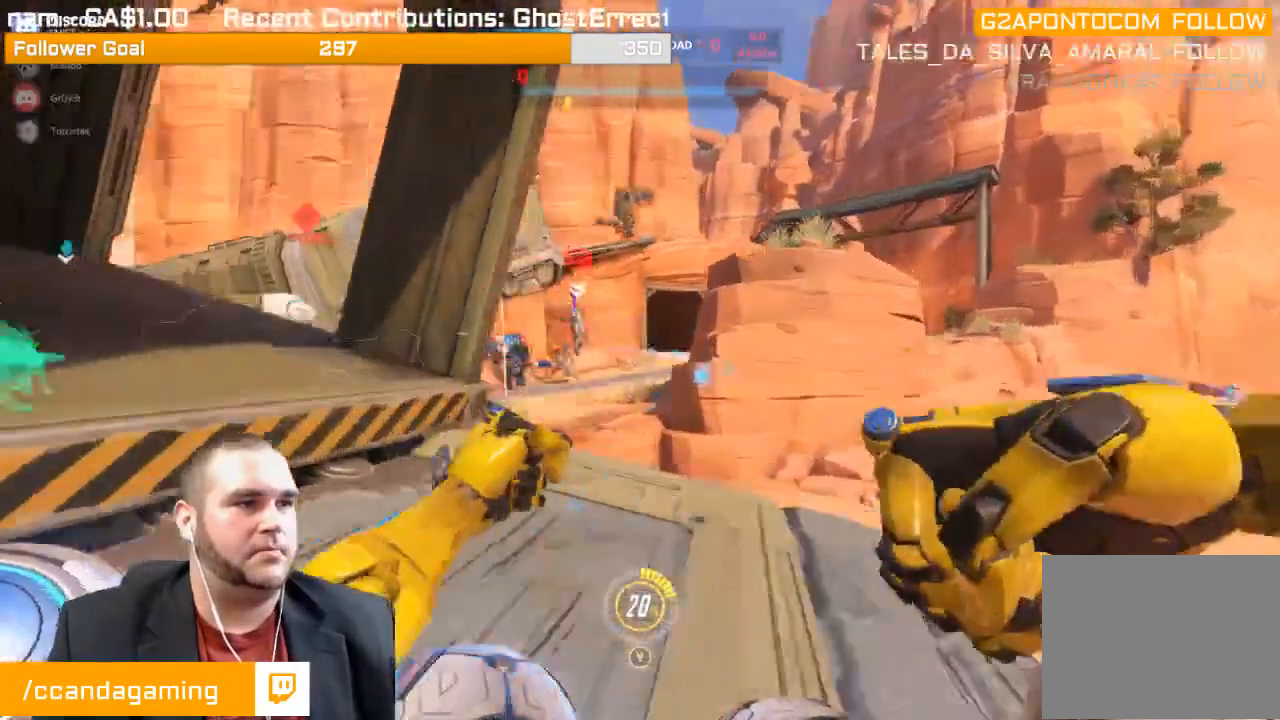
{"buttons": ["R2"], "left_stick": "up", "right_stick": "right", "events": [[33, "L1", "up"], [67, "L1", "down"], [150, "left_stick", "up"], [400, "right_stick", "right"], [450, "L1", "up"]]}
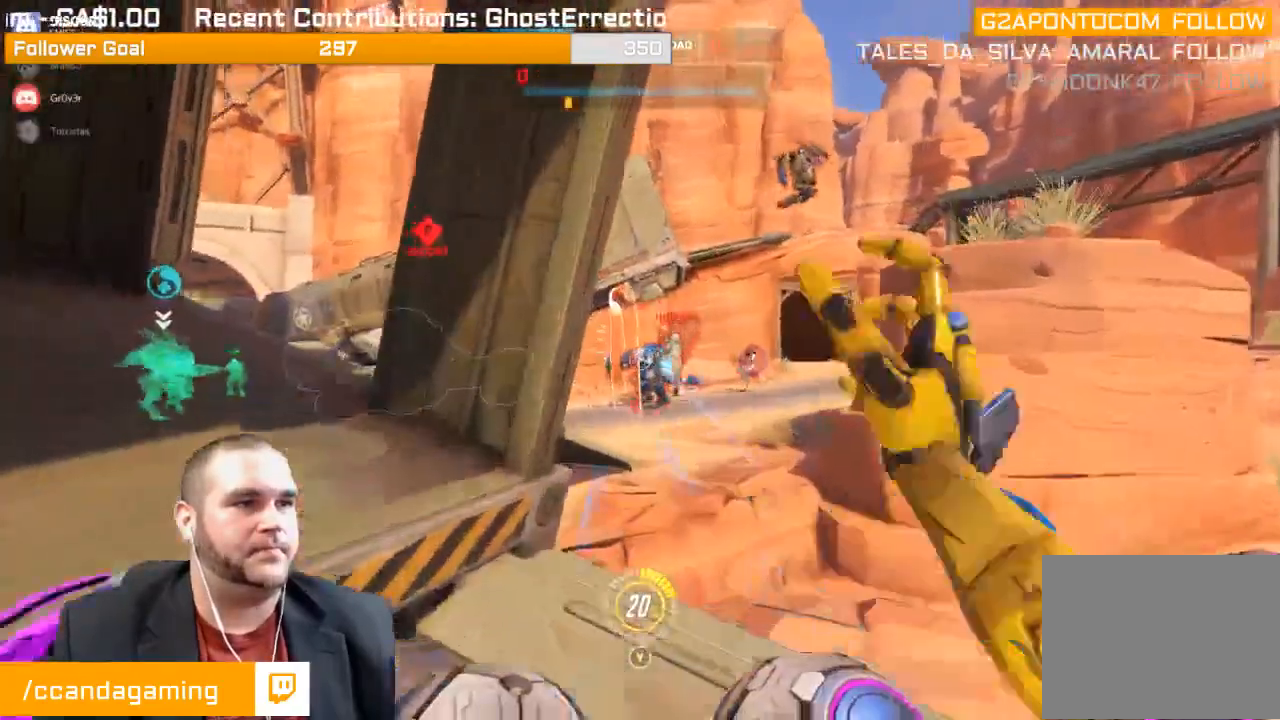
{"buttons": ["R1", "R2"], "left_stick": "down-left", "right_stick": "right", "events": [[67, "R1", "down"], [117, "R1", "up"], [117, "right_stick", "center"], [133, "left_stick", "down"], [250, "R1", "down"], [317, "left_stick", "down-left"], [467, "right_stick", "right"]]}
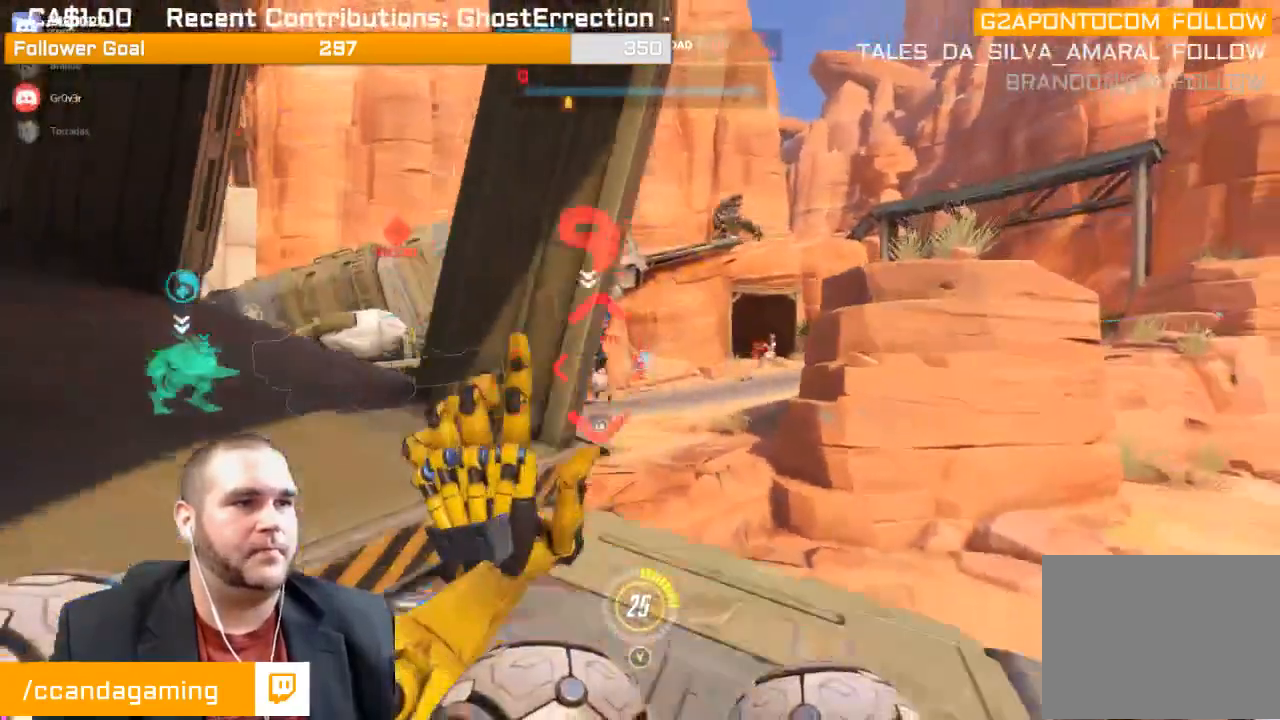
{"buttons": ["R2"], "left_stick": "up-right", "right_stick": "center"}
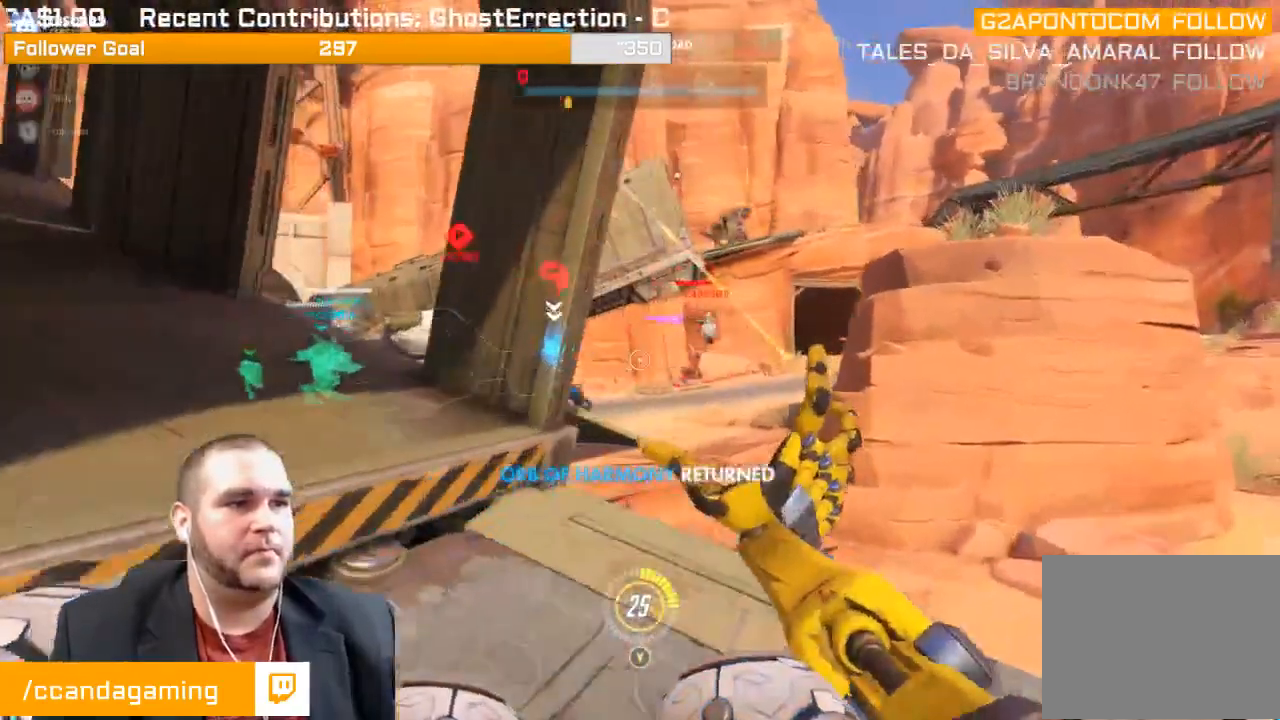
{"buttons": ["L1", "R1", "R2"], "left_stick": "up", "right_stick": "right"}
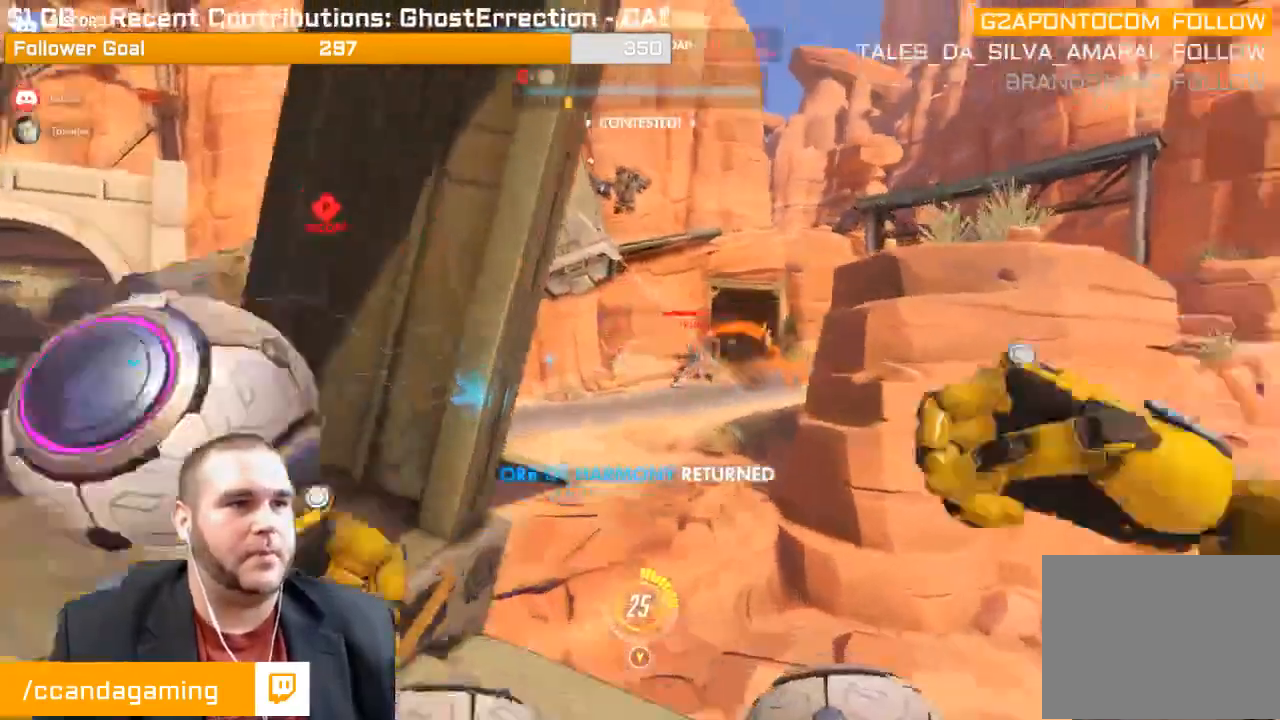
{"buttons": ["R1", "R2"], "left_stick": "up-left", "right_stick": "right", "events": [[83, "L1", "up"], [117, "left_stick", "right"], [200, "R1", "up"], [233, "left_stick", "down"], [333, "R1", "down"], [367, "left_stick", "left"], [383, "R1", "up"], [450, "left_stick", "up-left"], [483, "R1", "down"]]}
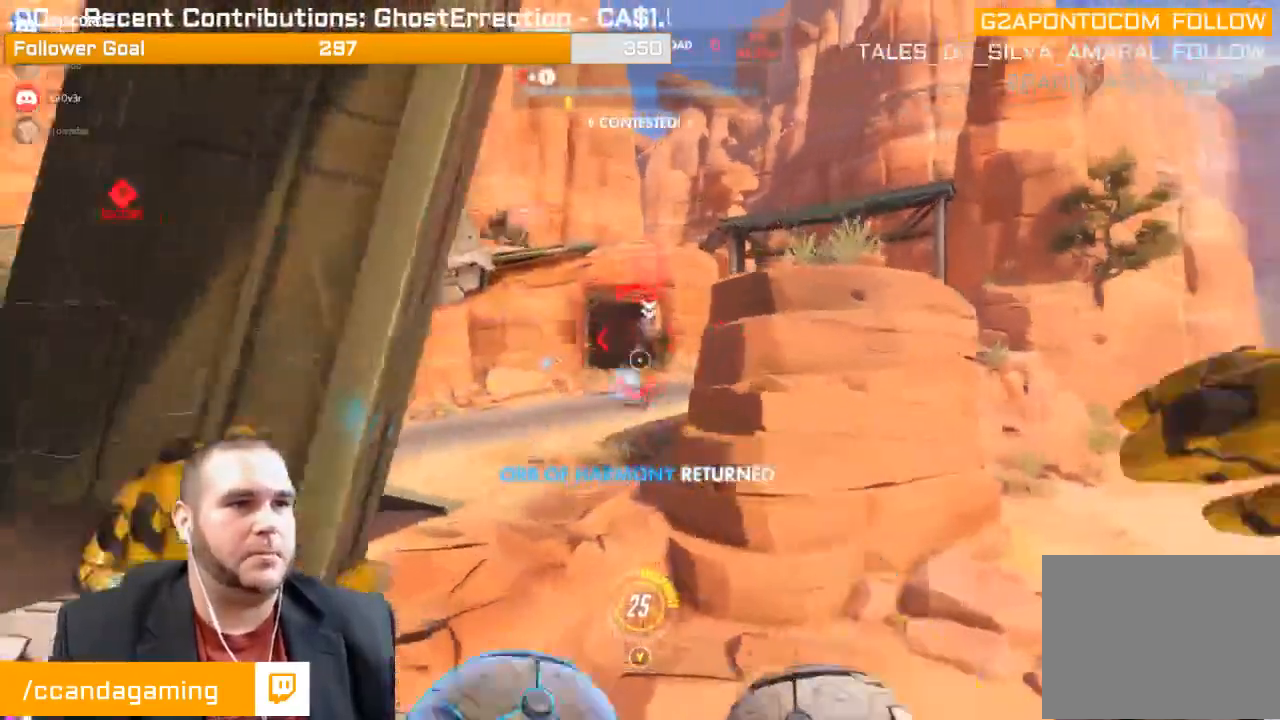
{"buttons": ["R2"], "left_stick": "center", "right_stick": "left"}
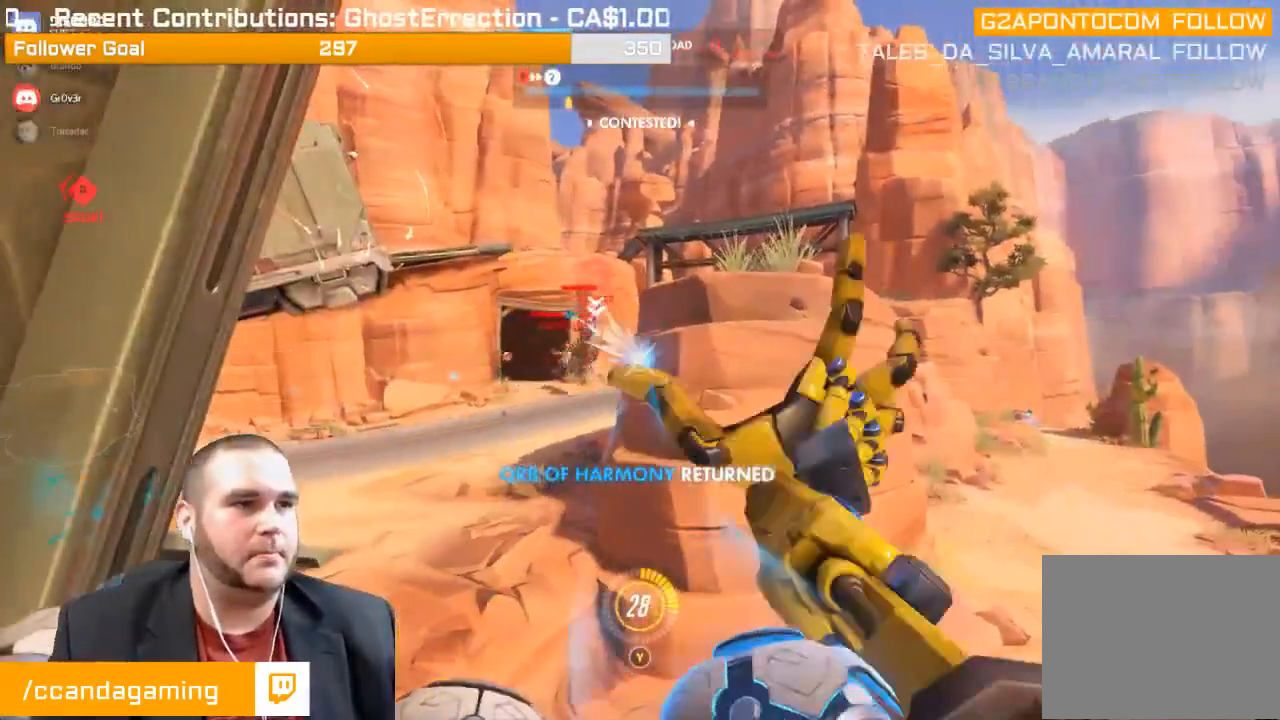
{"buttons": ["R1", "R2"], "left_stick": "down", "right_stick": "left", "events": [[33, "right_stick", "center"], [100, "left_stick", "down"], [150, "right_stick", "left"], [217, "L1", "down"], [300, "L1", "up"], [350, "R1", "down"], [367, "L1", "down"], [450, "L1", "up"]]}
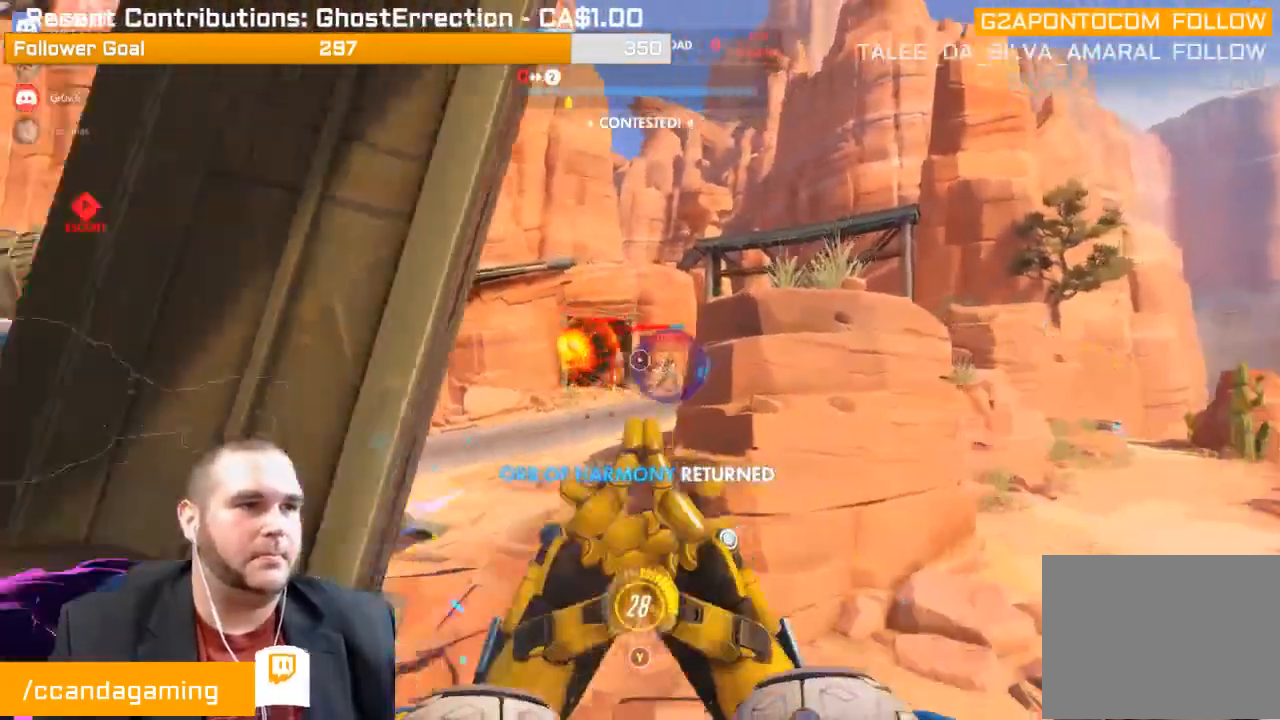
{"buttons": ["R2"], "left_stick": "up-right", "right_stick": "left"}
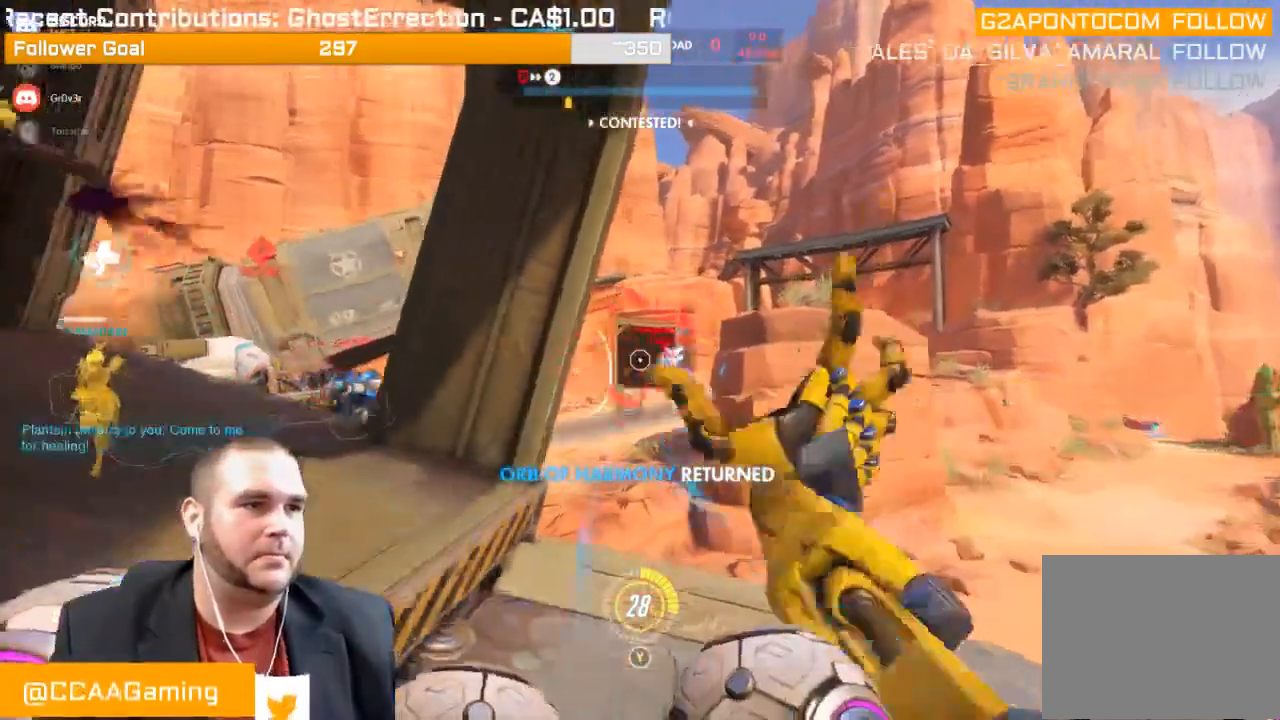
{"buttons": ["R2"], "left_stick": "center", "right_stick": "left", "events": [[83, "R1", "down"], [100, "right_stick", "center"], [150, "R1", "up"], [350, "left_stick", "up"], [467, "left_stick", "center"], [483, "right_stick", "left"]]}
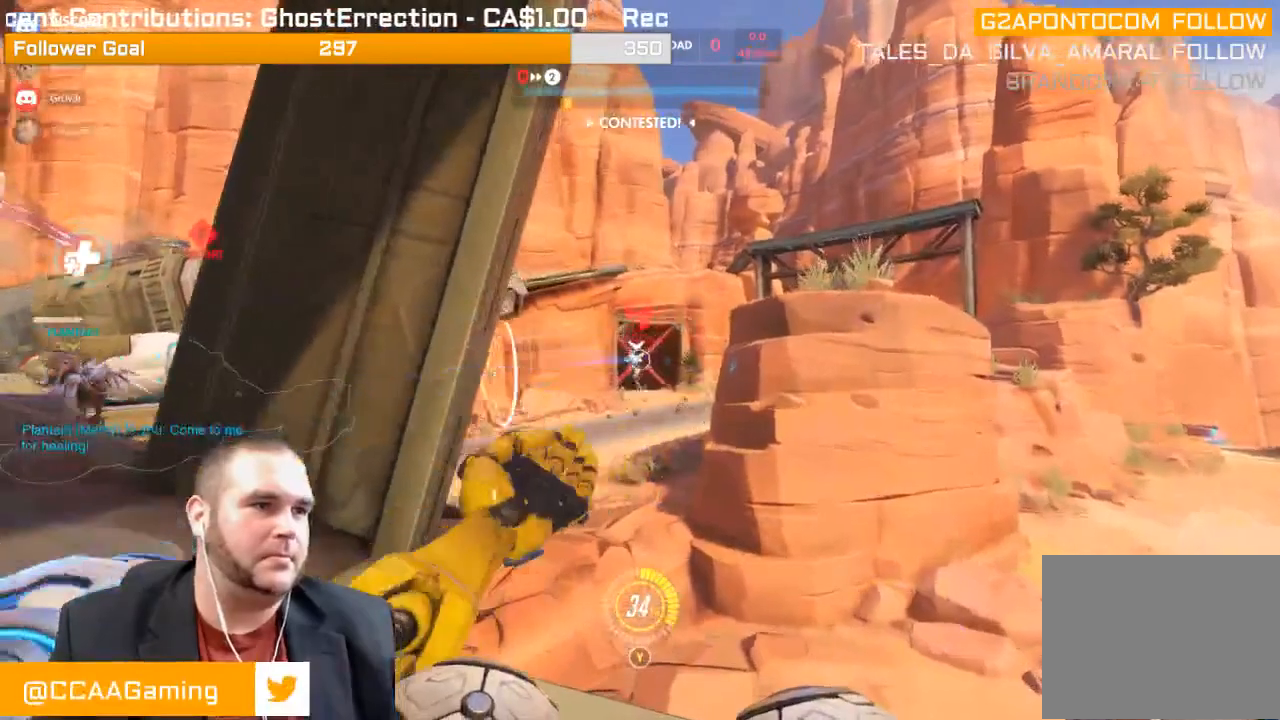
{"buttons": ["R2"], "left_stick": "down", "right_stick": "center", "events": [[50, "right_stick", "center"], [467, "left_stick", "down"]]}